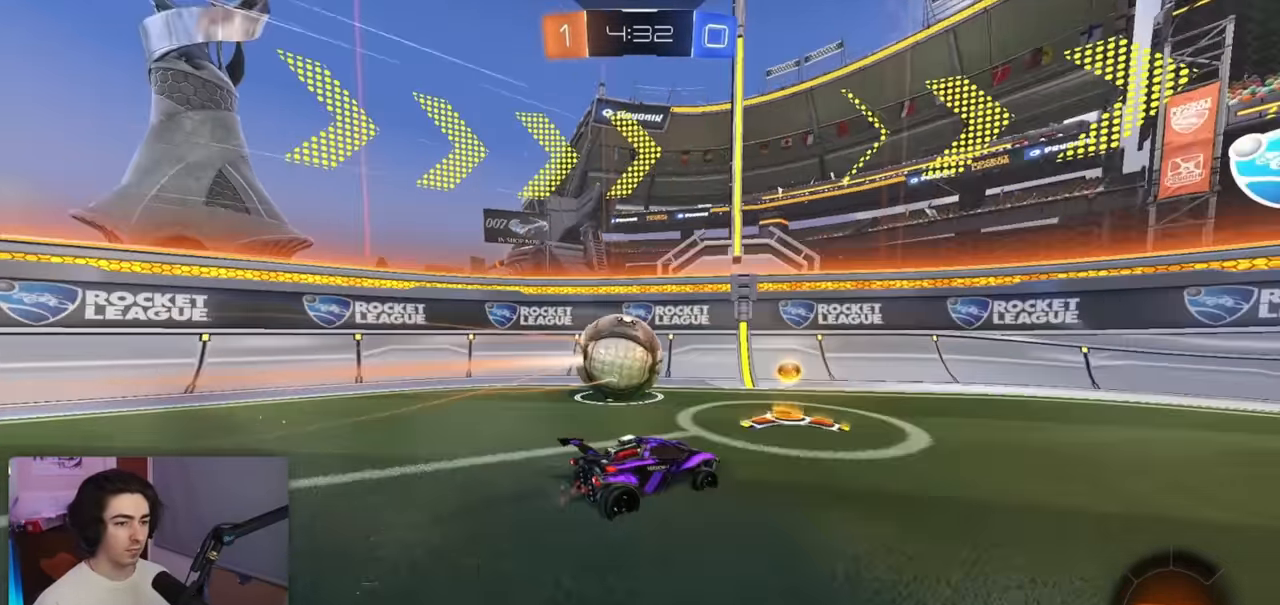
Gameplay with a controller (PlayStation layout); each line is a JSON object with the inputs held at the frame after it. "events" lists button and stick changes between this image and that frame as [ms after this image, input, new state], when the widget could be followed in between.
{"buttons": ["L2", "R2"], "left_stick": "right", "right_stick": "center", "events": [[17, "left_stick", "left"], [167, "R2", "up"], [317, "L2", "down"], [383, "left_stick", "up-left"], [483, "R2", "down"], [500, "left_stick", "right"]]}
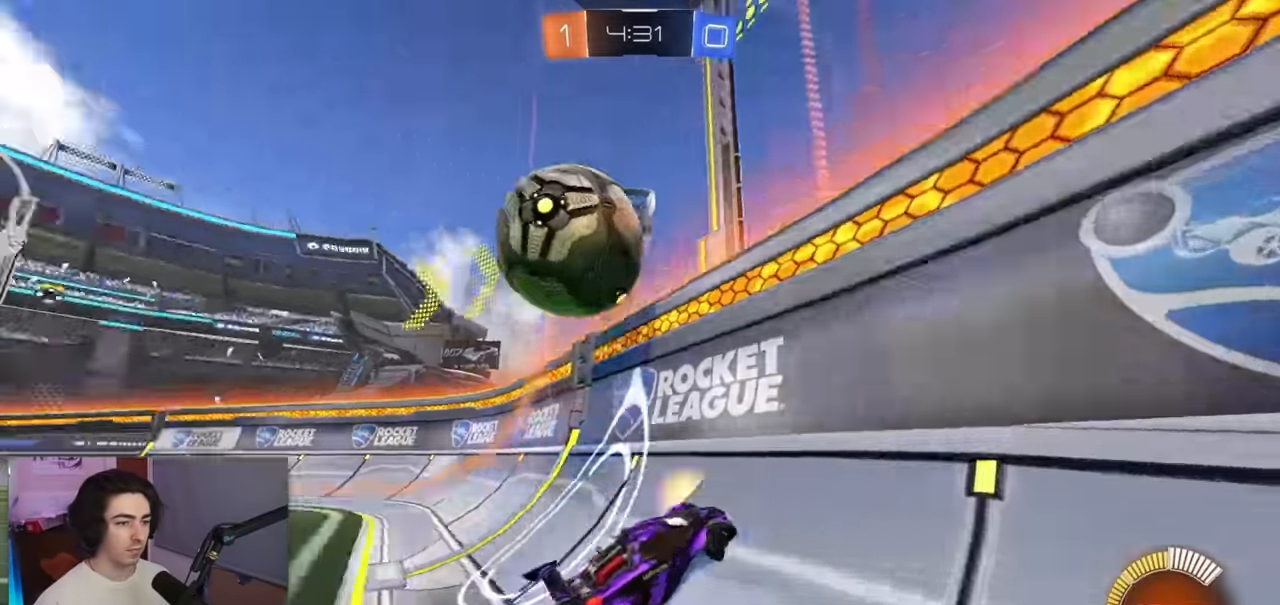
{"buttons": ["R2"], "left_stick": "center", "right_stick": "center", "events": [[33, "L2", "up"], [483, "left_stick", "center"]]}
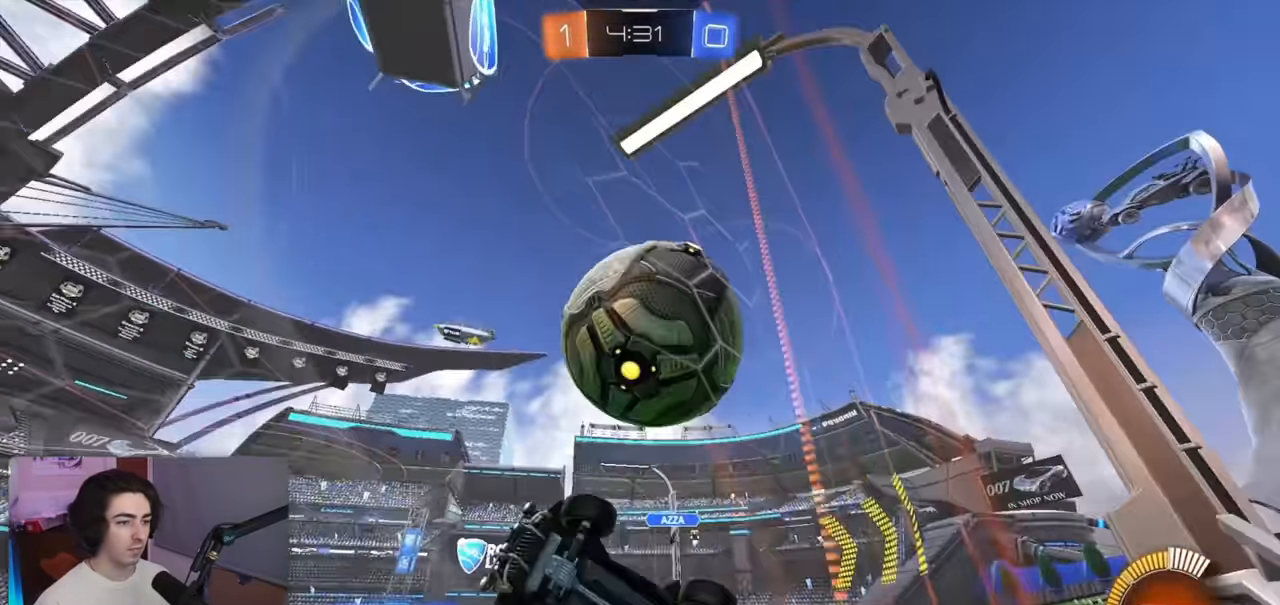
{"buttons": ["L2"], "left_stick": "center", "right_stick": "center", "events": [[67, "left_stick", "left"], [283, "left_stick", "center"], [333, "L2", "down"], [400, "R2", "up"]]}
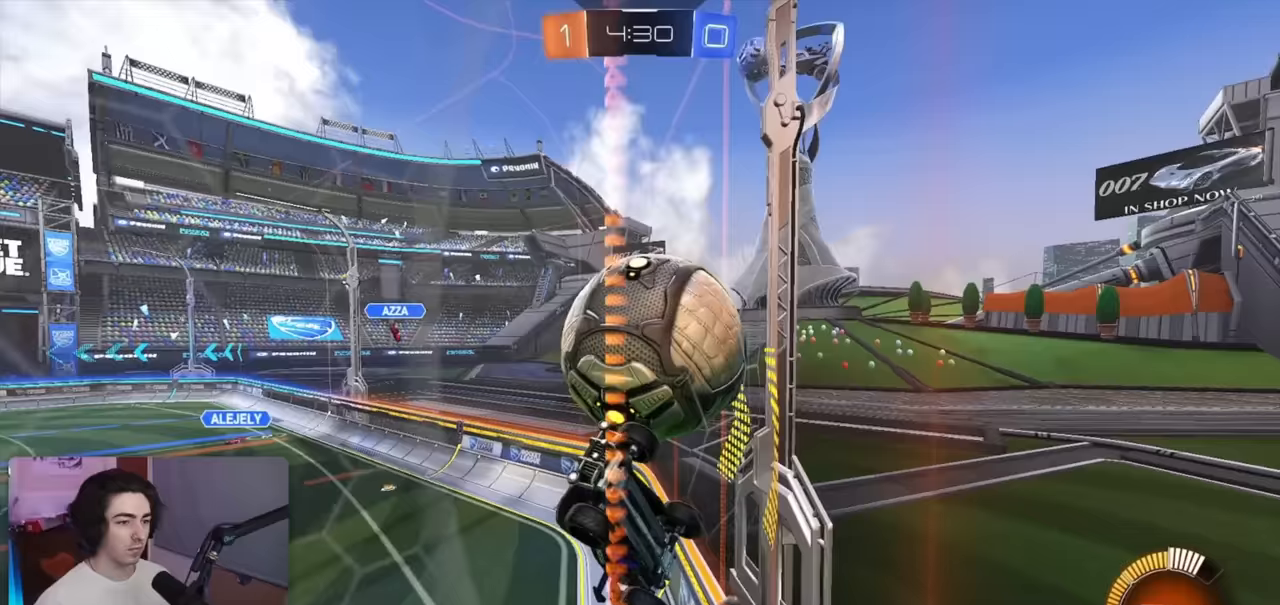
{"buttons": ["R2"], "left_stick": "center", "right_stick": "center", "events": [[33, "R2", "down"], [50, "left_stick", "right"], [233, "L2", "up"], [283, "left_stick", "center"]]}
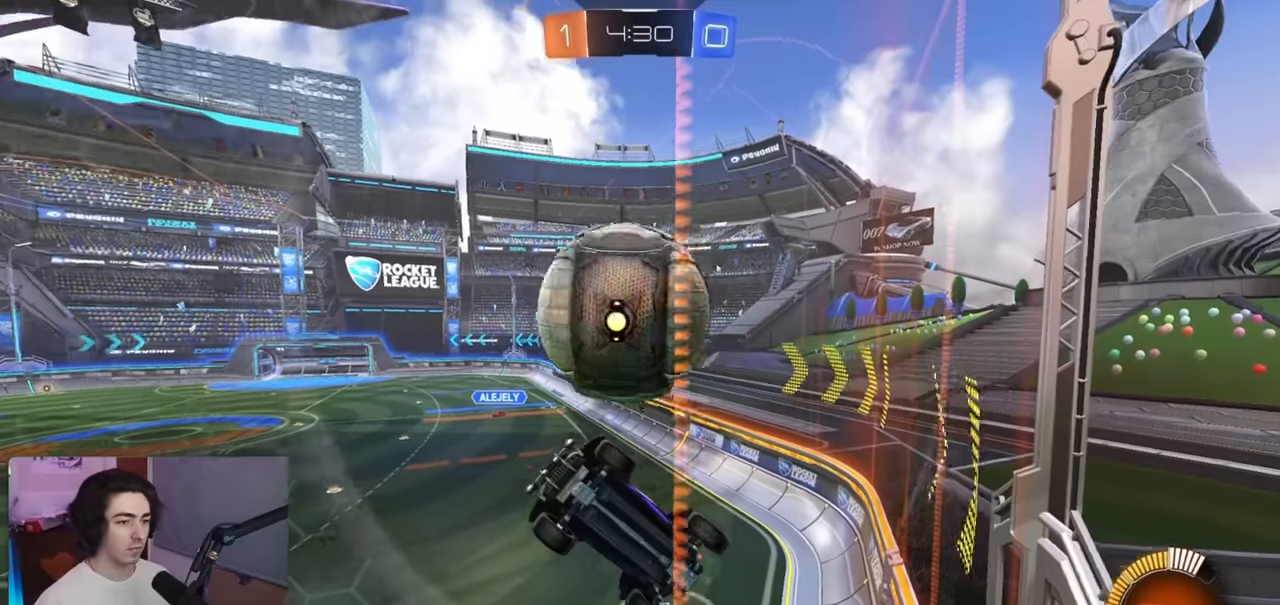
{"buttons": ["R2"], "left_stick": "right", "right_stick": "center", "events": [[117, "left_stick", "right"], [233, "L1", "down"], [233, "R2", "up"], [300, "R2", "down"], [383, "L1", "up"]]}
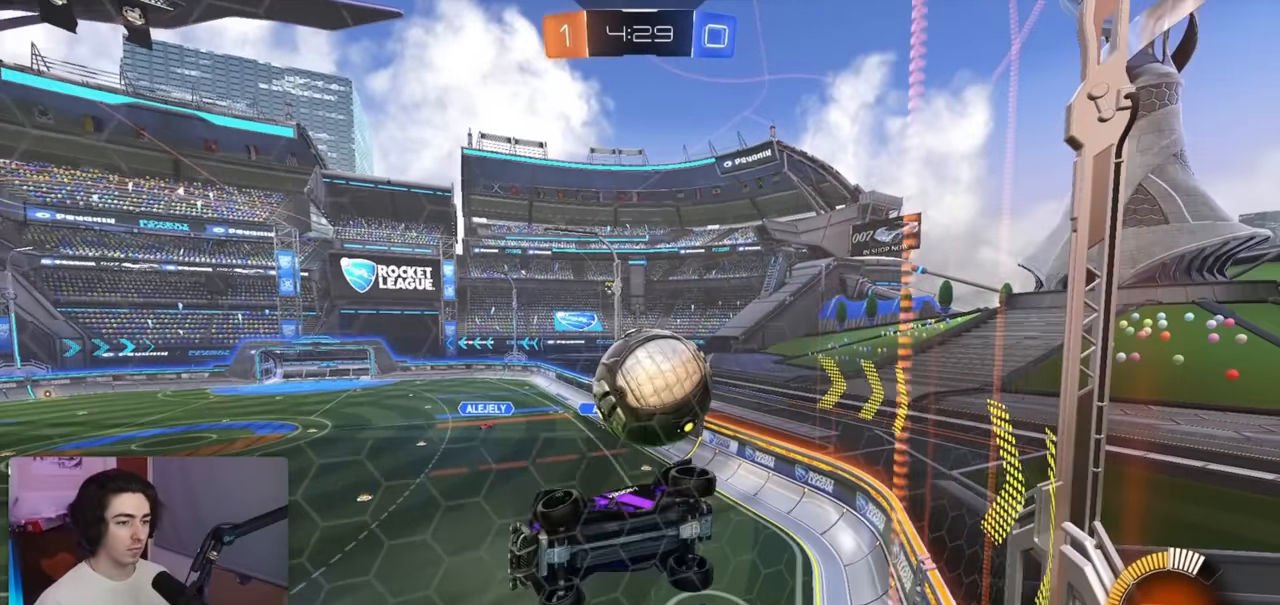
{"buttons": ["R2"], "left_stick": "right", "right_stick": "center", "events": []}
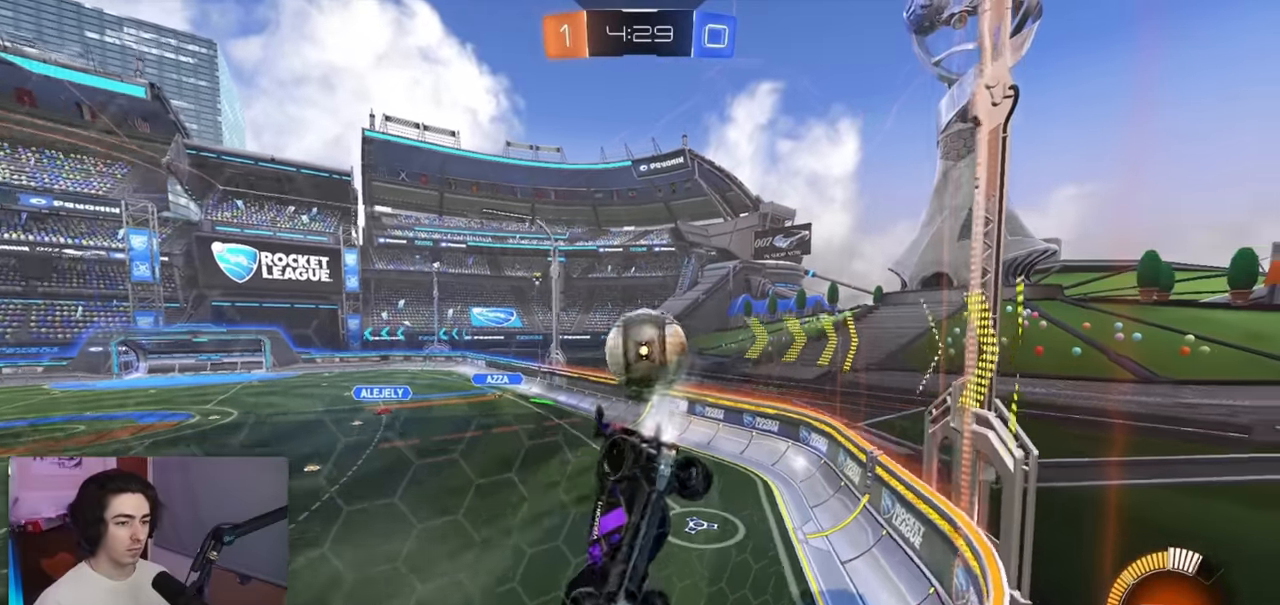
{"buttons": ["R2"], "left_stick": "center", "right_stick": "center", "events": [[200, "left_stick", "center"], [350, "left_stick", "right"], [450, "left_stick", "center"]]}
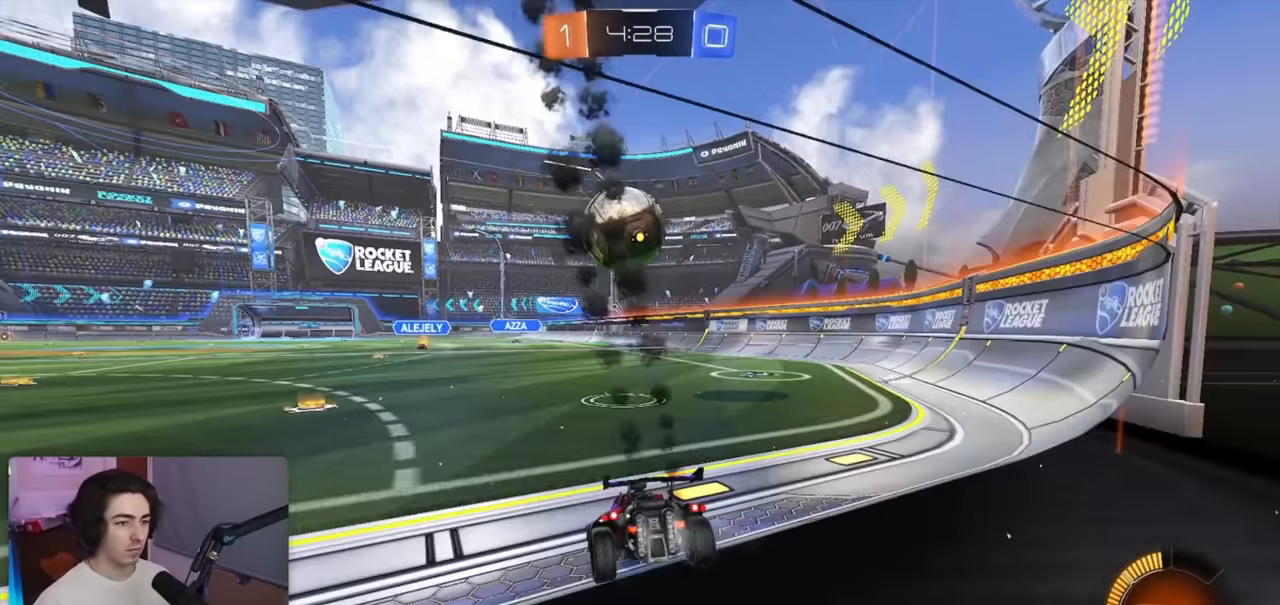
{"buttons": ["L1", "R2"], "left_stick": "up-right", "right_stick": "center", "events": [[117, "left_stick", "left"], [217, "CROSS", "down"], [233, "L1", "down"], [250, "left_stick", "up-right"], [317, "CROSS", "up"], [367, "CROSS", "down"], [483, "CROSS", "up"]]}
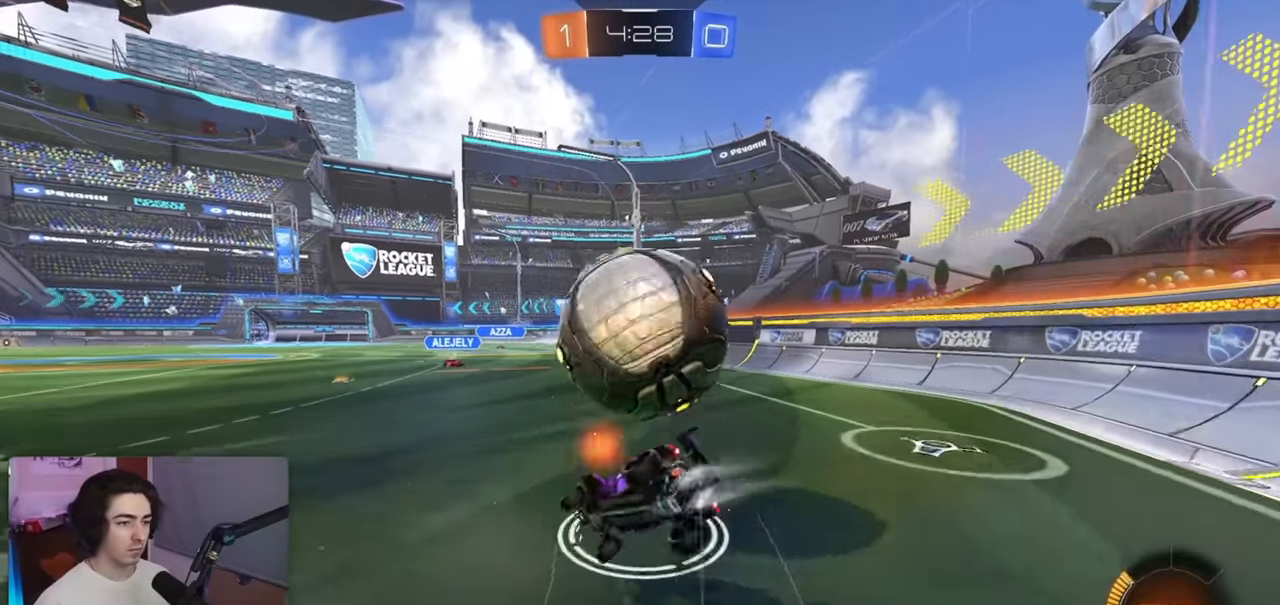
{"buttons": [], "left_stick": "center", "right_stick": "center", "events": [[50, "TRIANGLE", "down"], [167, "TRIANGLE", "up"], [267, "R2", "up"], [367, "L1", "up"], [367, "left_stick", "right"], [483, "left_stick", "center"]]}
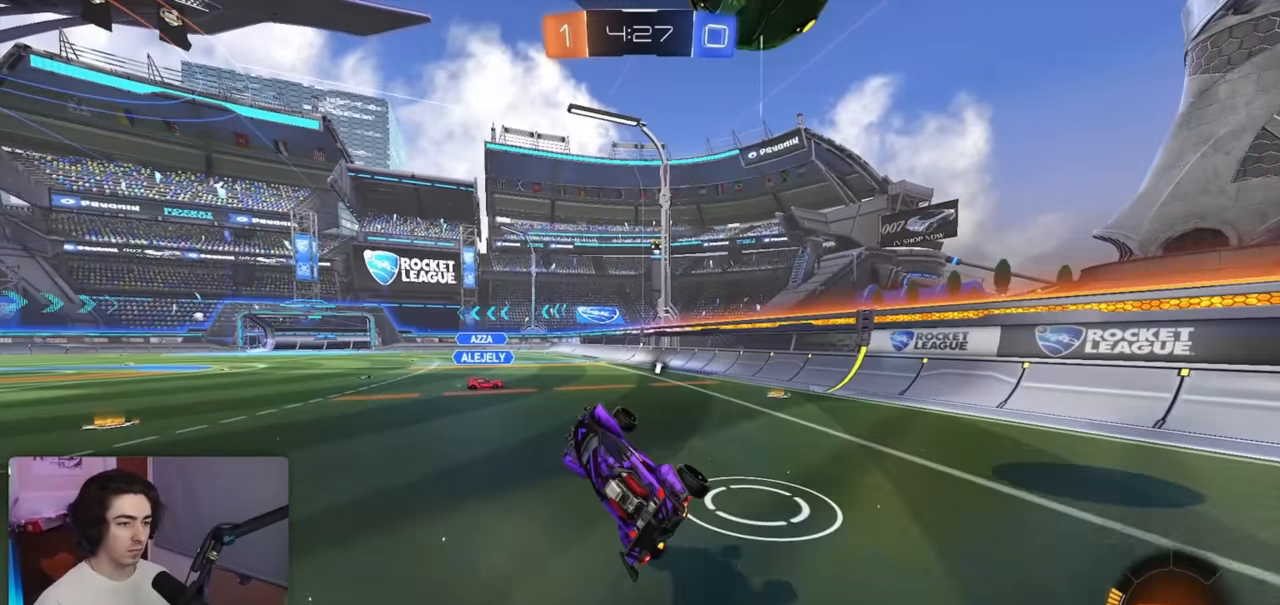
{"buttons": ["L2"], "left_stick": "right", "right_stick": "center", "events": [[233, "left_stick", "right"], [383, "L2", "down"]]}
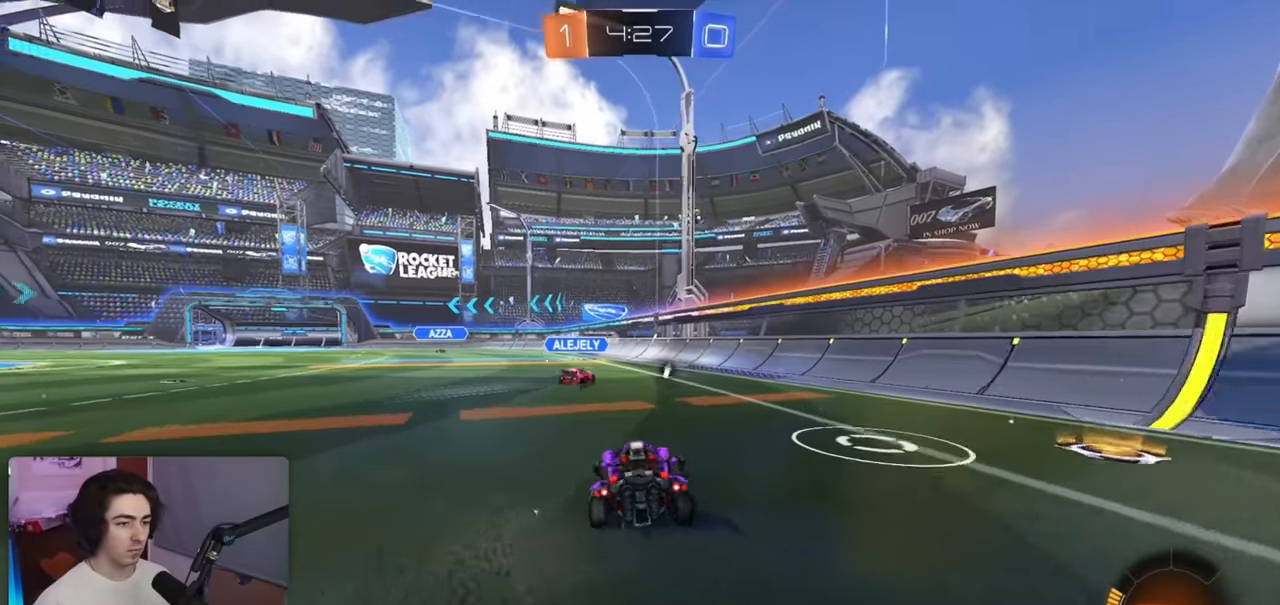
{"buttons": ["R2"], "left_stick": "left", "right_stick": "center", "events": [[67, "L2", "up"], [67, "R2", "down"], [117, "left_stick", "center"], [433, "left_stick", "left"]]}
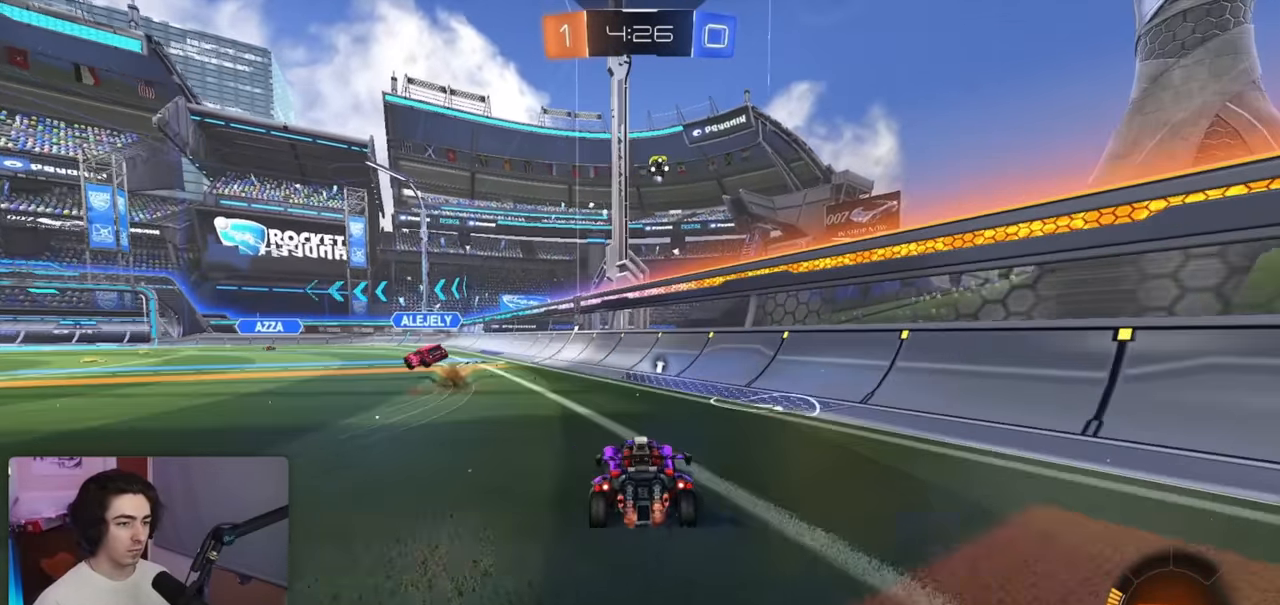
{"buttons": [], "left_stick": "center", "right_stick": "center", "events": [[133, "left_stick", "center"], [250, "R2", "up"]]}
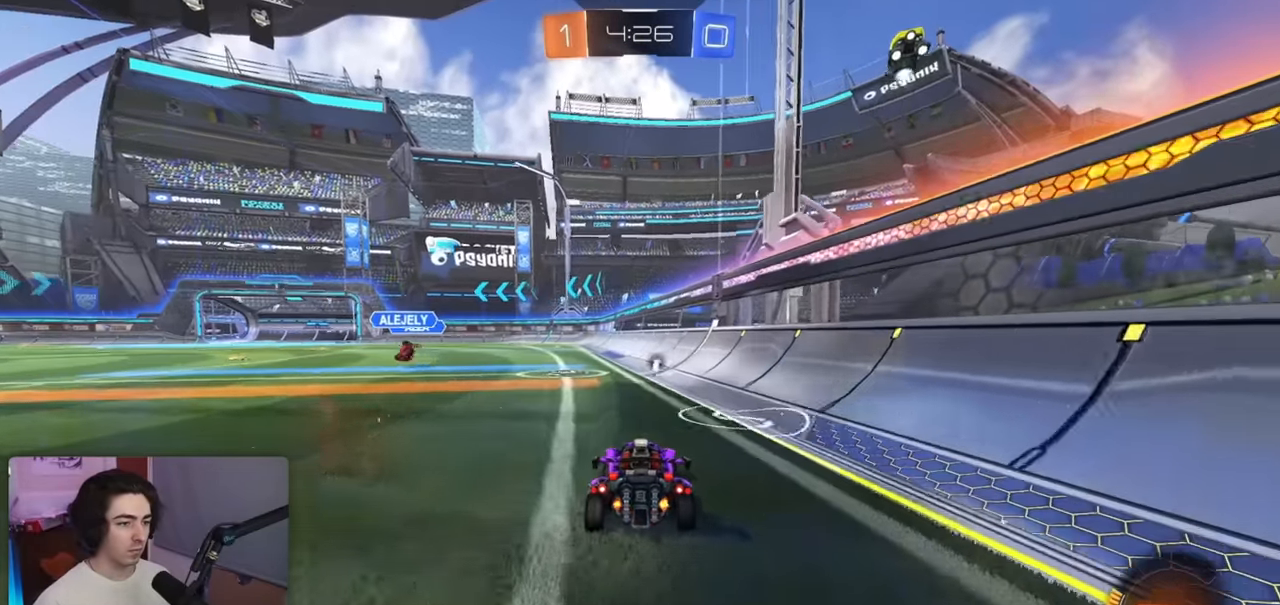
{"buttons": ["R2"], "left_stick": "center", "right_stick": "center", "events": [[50, "left_stick", "left"], [100, "R2", "down"], [200, "left_stick", "center"]]}
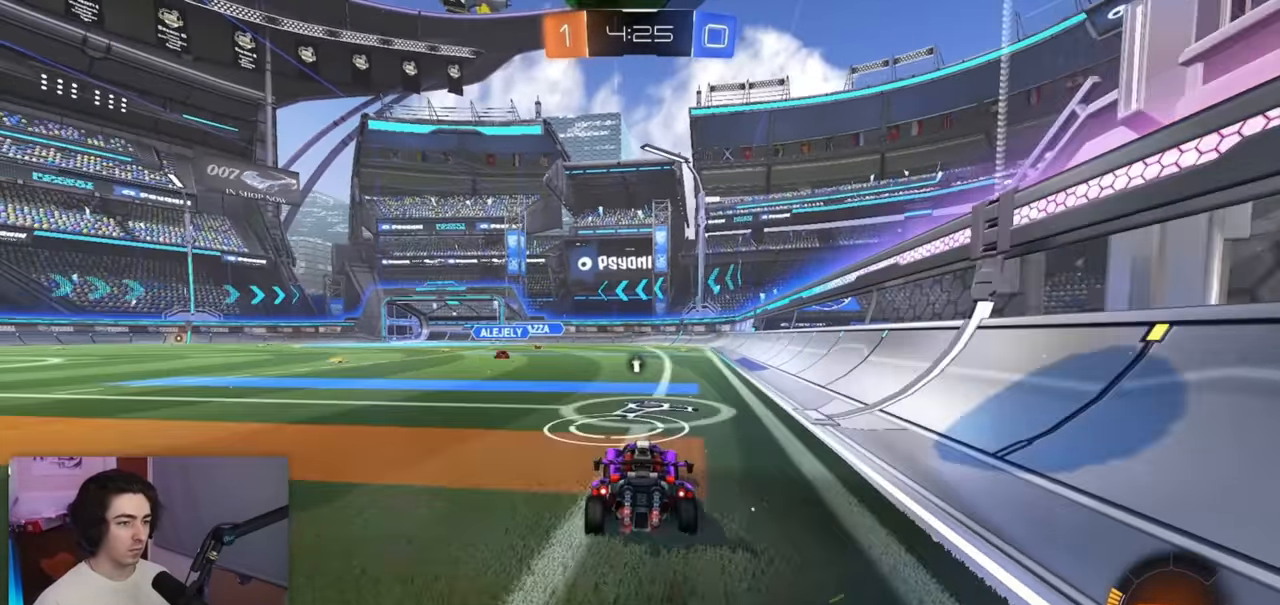
{"buttons": ["R2"], "left_stick": "center", "right_stick": "center", "events": [[150, "left_stick", "left"], [283, "left_stick", "center"], [400, "left_stick", "left"], [483, "left_stick", "center"]]}
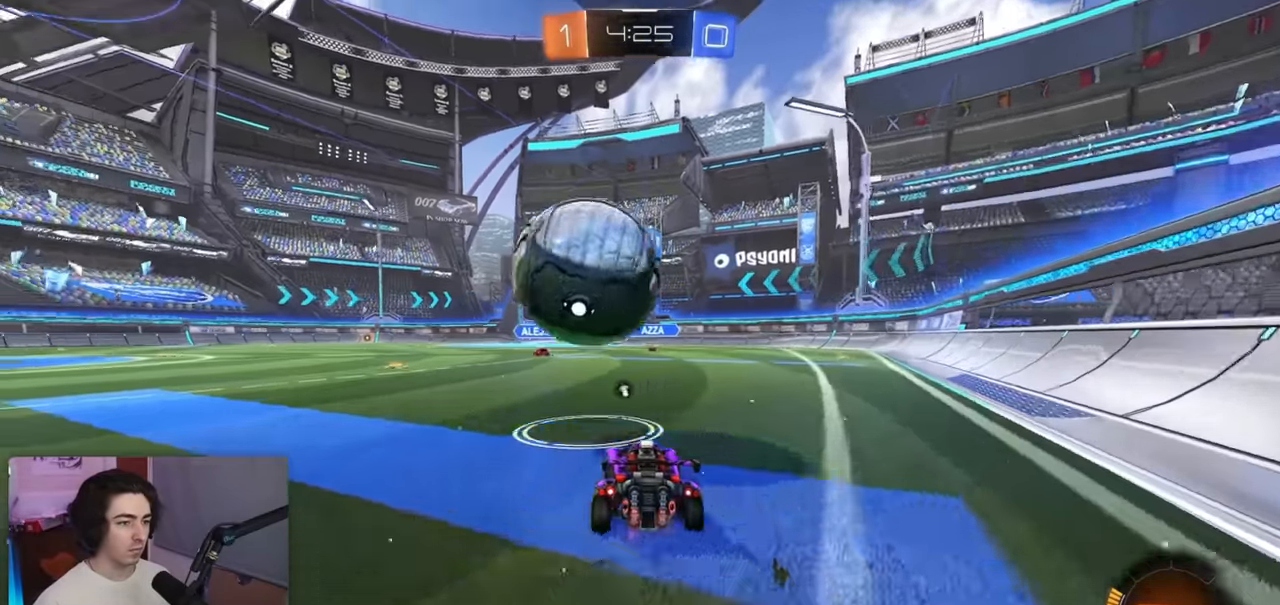
{"buttons": ["SQUARE", "R1", "R2"], "left_stick": "right", "right_stick": "center", "events": [[117, "CROSS", "down"], [133, "left_stick", "down"], [267, "SQUARE", "down"], [283, "CROSS", "up"], [283, "left_stick", "right"], [483, "R1", "down"]]}
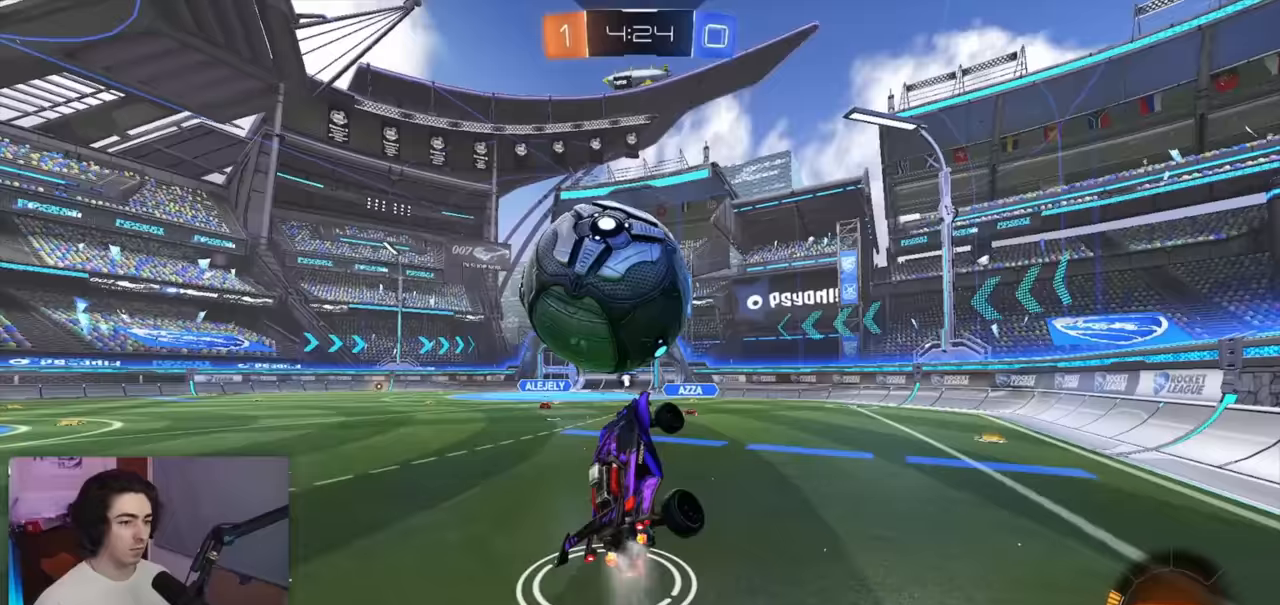
{"buttons": ["SQUARE", "R1", "R2"], "left_stick": "down-right", "right_stick": "center", "events": [[83, "left_stick", "up"], [167, "left_stick", "up-left"], [283, "left_stick", "down-right"]]}
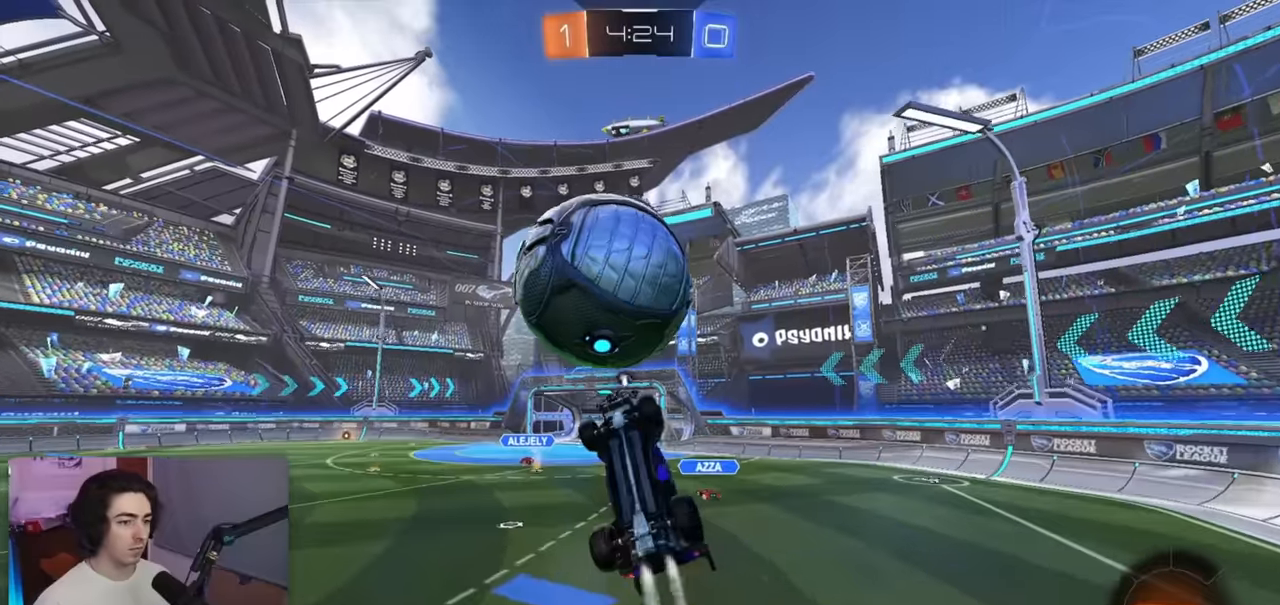
{"buttons": ["SQUARE", "R1", "R2"], "left_stick": "down-left", "right_stick": "center", "events": [[17, "left_stick", "up-left"], [250, "left_stick", "left"], [333, "R1", "up"], [467, "left_stick", "down-left"], [483, "R1", "down"]]}
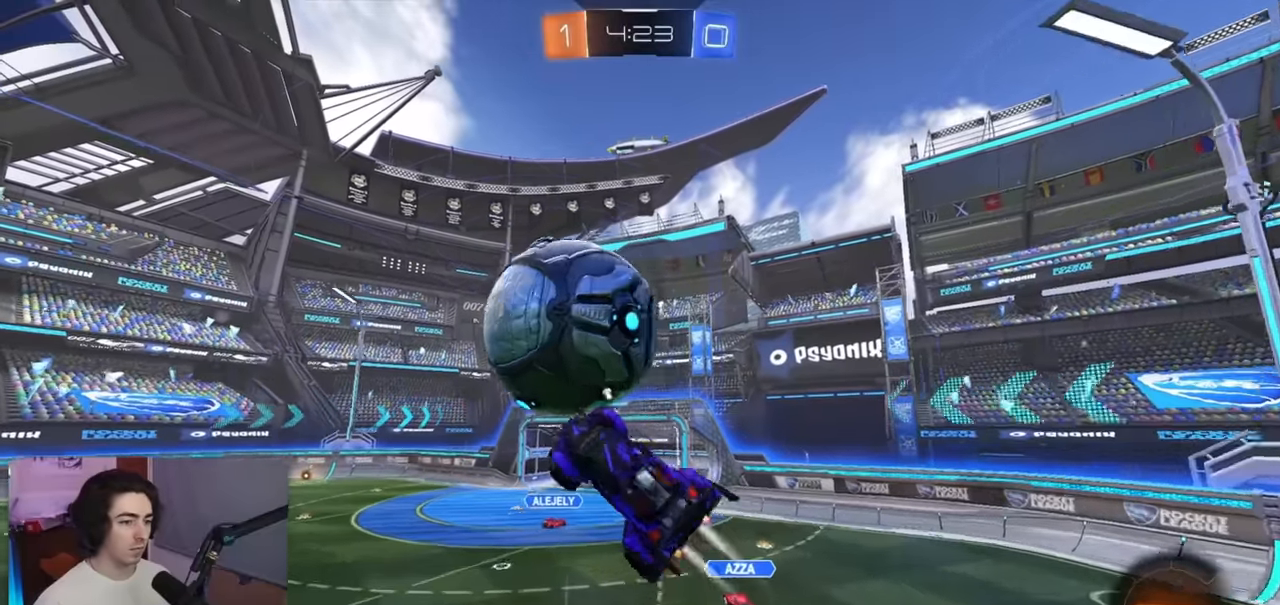
{"buttons": ["SQUARE", "R2"], "left_stick": "up-left", "right_stick": "center", "events": [[67, "left_stick", "up-left"], [200, "R1", "up"], [367, "left_stick", "up-right"], [483, "left_stick", "up-left"]]}
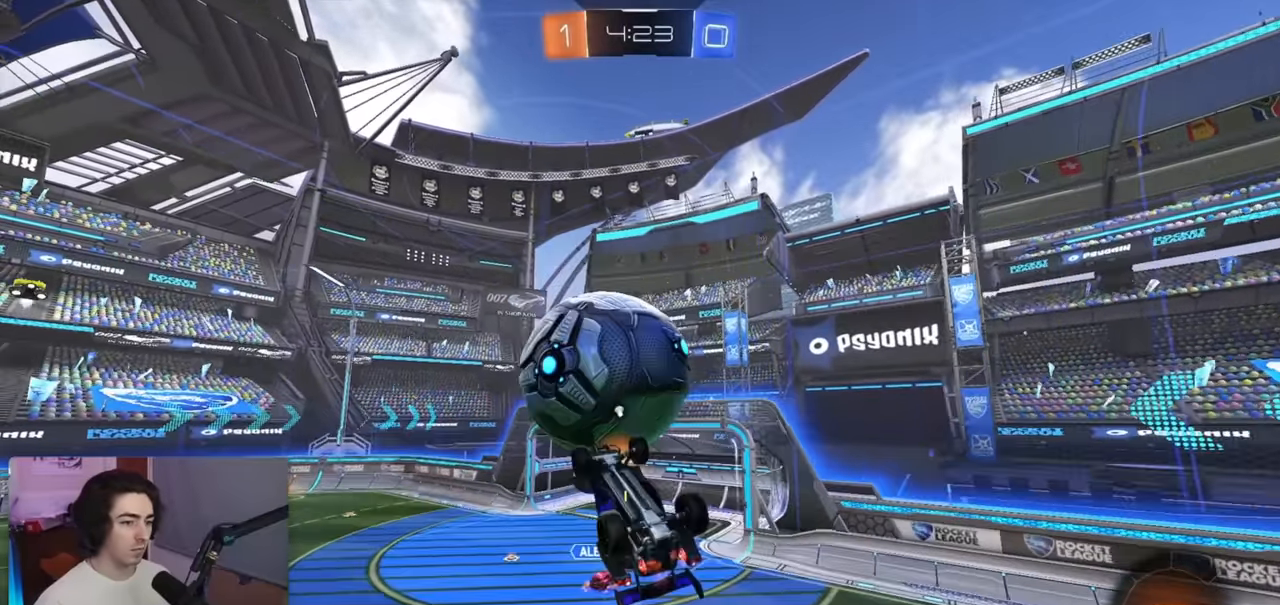
{"buttons": ["SQUARE", "R1"], "left_stick": "center", "right_stick": "center", "events": [[100, "R1", "down"], [100, "R2", "up"], [133, "left_stick", "up-right"], [183, "left_stick", "down-right"], [367, "R1", "up"], [367, "R2", "down"], [417, "left_stick", "center"], [450, "R1", "down"], [450, "R2", "up"]]}
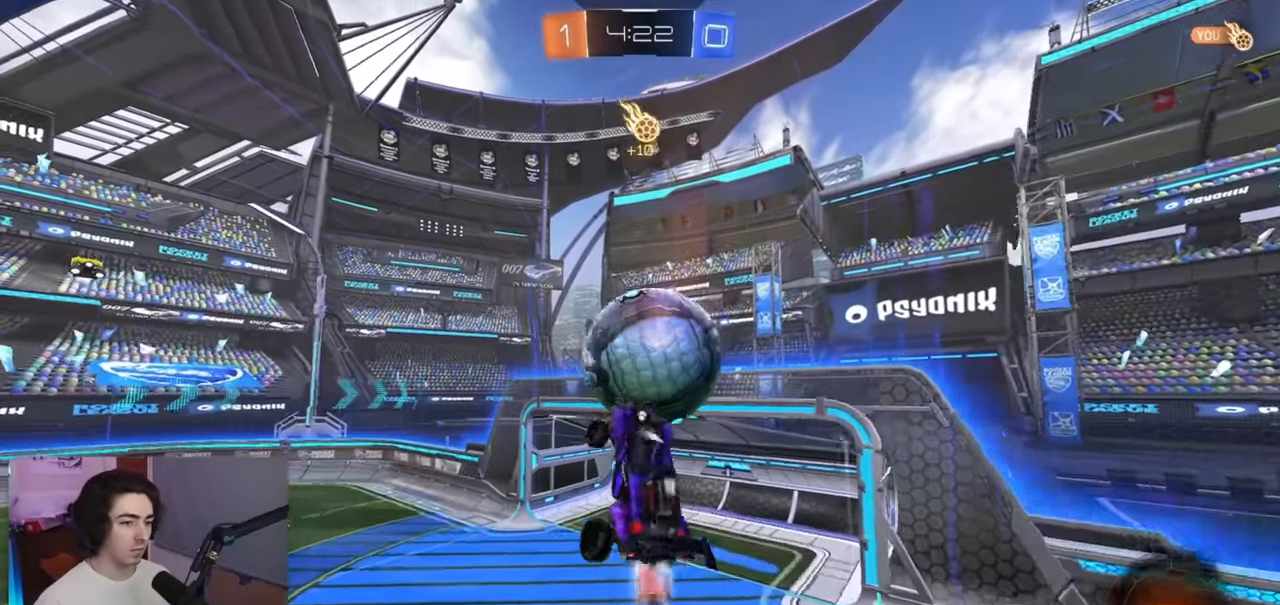
{"buttons": ["SQUARE", "L1", "R1"], "left_stick": "down-left", "right_stick": "center", "events": [[67, "left_stick", "up"], [83, "R2", "down"], [133, "R1", "up"], [217, "R1", "down"], [217, "R2", "up"], [400, "left_stick", "left"], [467, "left_stick", "down-left"], [500, "L1", "down"]]}
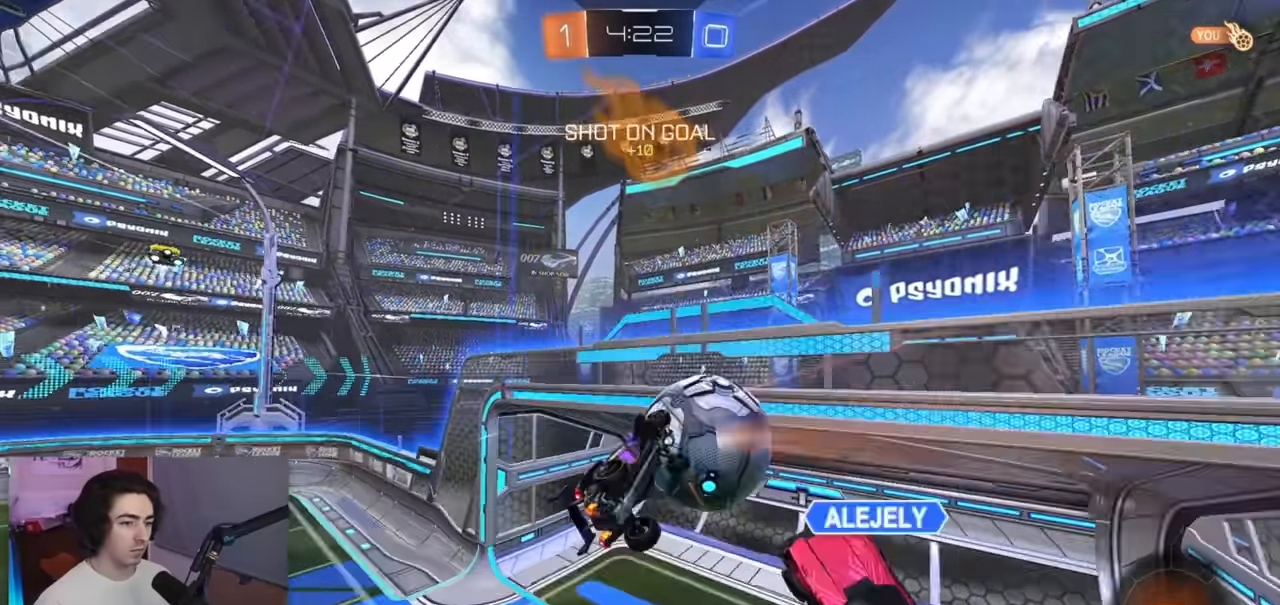
{"buttons": ["L1"], "left_stick": "center", "right_stick": "center", "events": [[17, "SQUARE", "up"], [167, "left_stick", "down"], [267, "R1", "up"], [333, "R2", "down"], [350, "TRIANGLE", "down"], [483, "START", "down"], [500, "R2", "up"], [500, "START", "up"], [500, "TRIANGLE", "up"], [500, "left_stick", "center"]]}
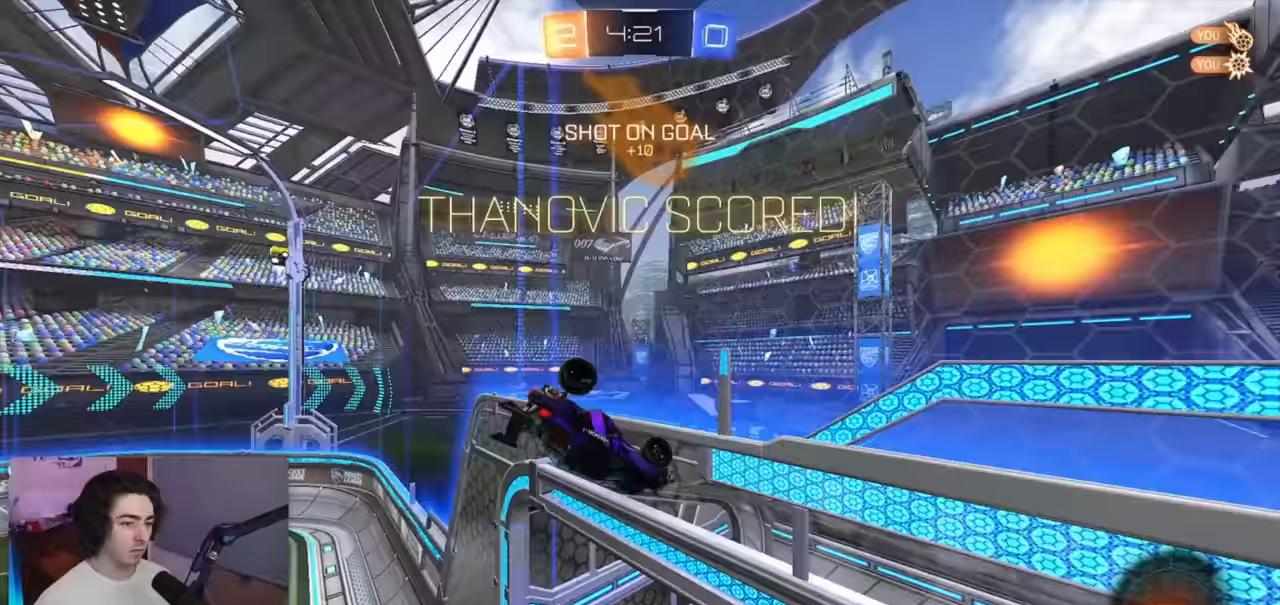
{"buttons": [], "left_stick": "up-right", "right_stick": "center", "events": [[50, "L1", "up"], [67, "left_stick", "up-right"], [167, "TRIANGLE", "down"], [333, "TRIANGLE", "up"]]}
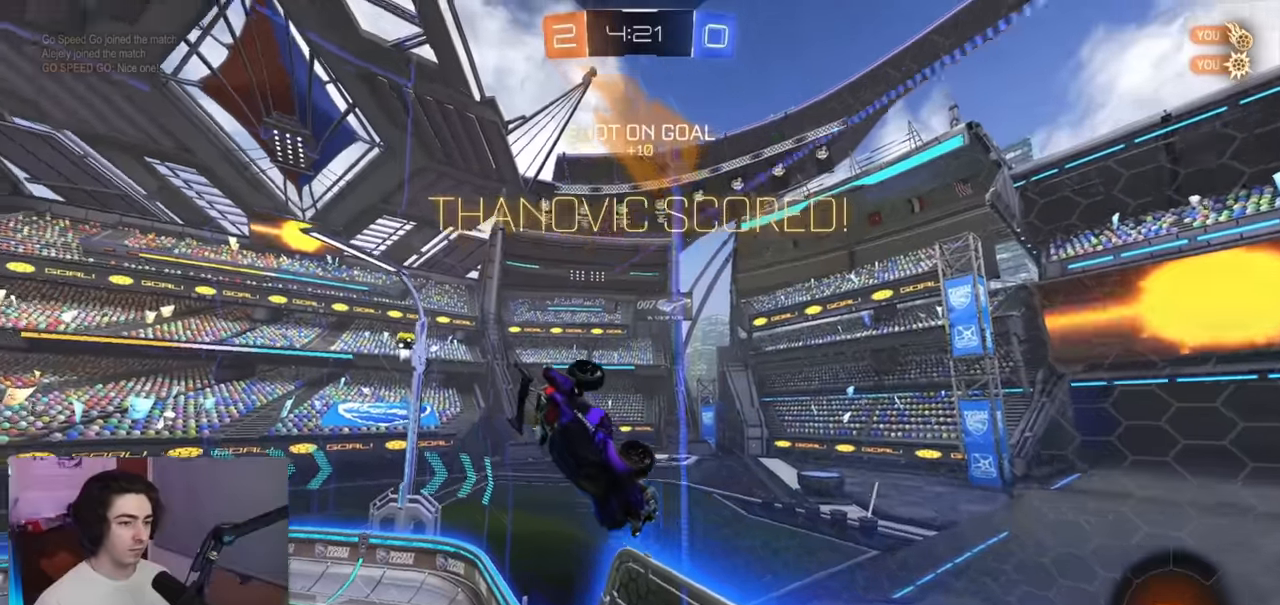
{"buttons": ["L1"], "left_stick": "right", "right_stick": "center", "events": [[67, "left_stick", "right"], [250, "left_stick", "down-right"], [333, "L1", "down"], [433, "left_stick", "right"]]}
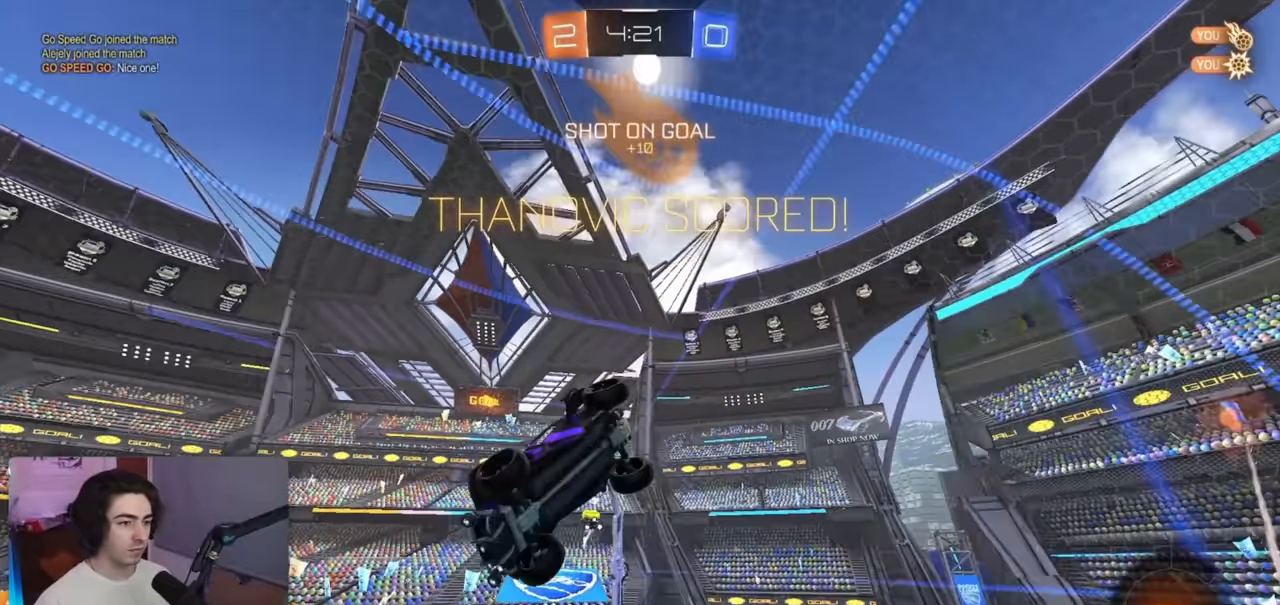
{"buttons": ["L1", "R1"], "left_stick": "up-right", "right_stick": "center", "events": [[333, "left_stick", "up-right"], [417, "R1", "down"]]}